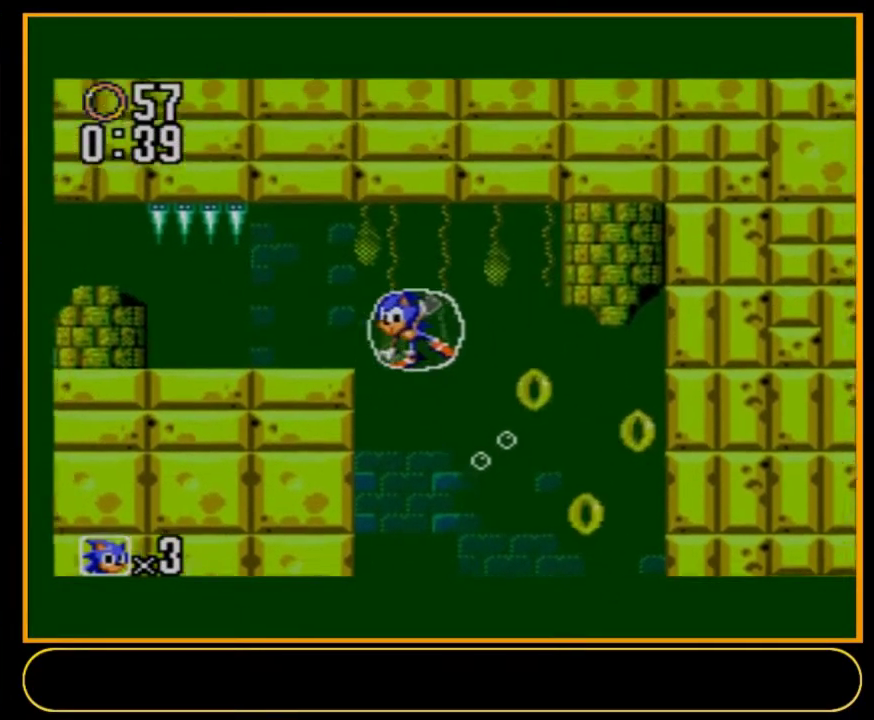
Gameplay with a controller (Nintendo layout); each line is a JSON object with the inputs held at the frame after it (dt_ms = milliseconds from this image to that frame). "events" lists button and stick changes between this image and that frame as [ms after this image, input, new state], when the widget could be followed in between. Not read: L3 R3.
{"dt_ms": 500, "buttons": ["DPAD_DOWN", "DPAD_LEFT"], "events": []}
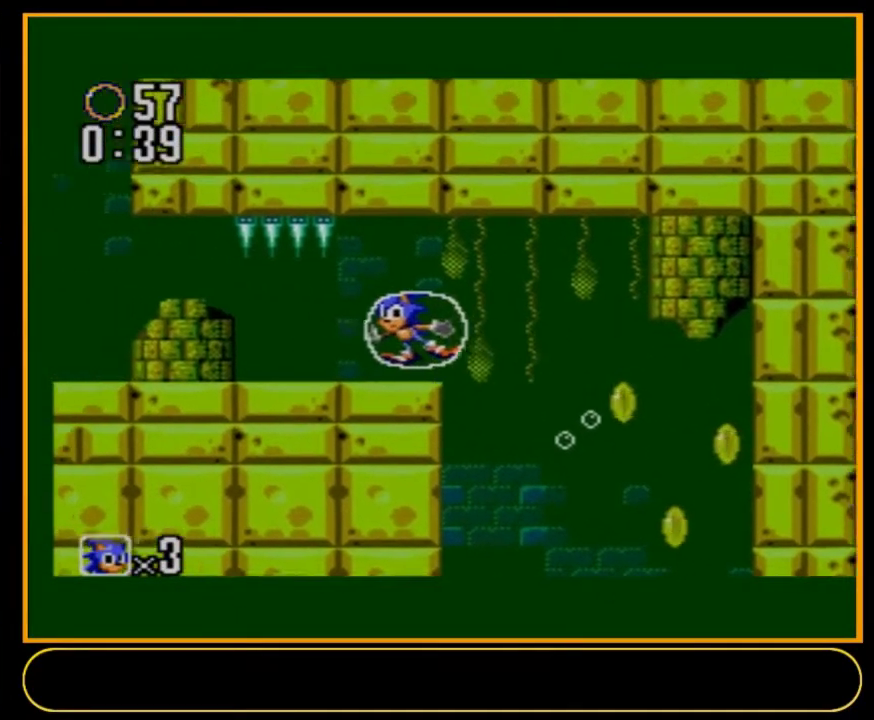
{"dt_ms": 500, "buttons": ["DPAD_DOWN", "DPAD_LEFT"], "events": []}
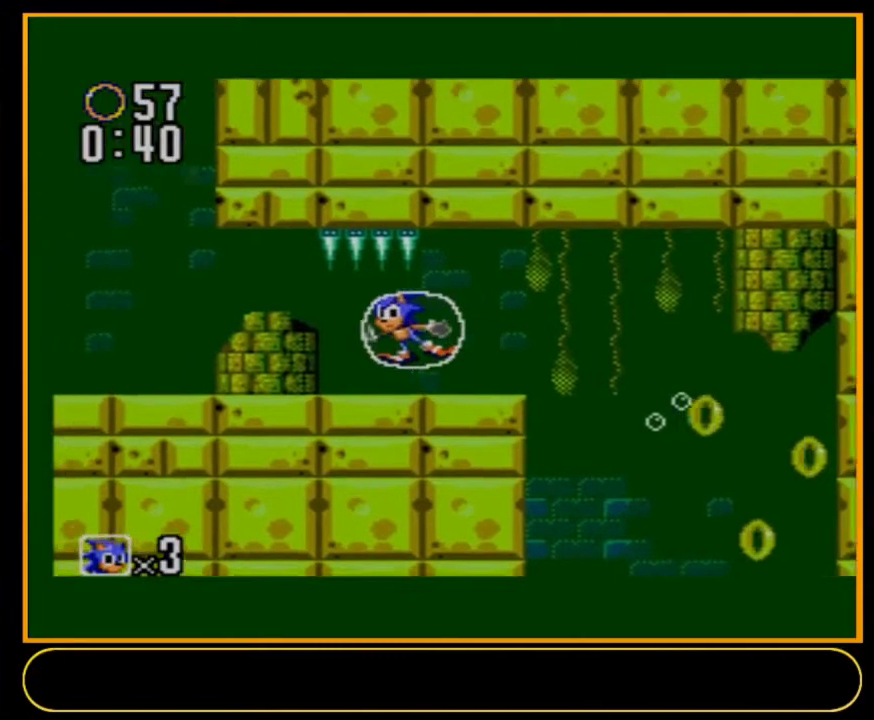
{"dt_ms": 500, "buttons": ["DPAD_DOWN", "DPAD_LEFT"], "events": []}
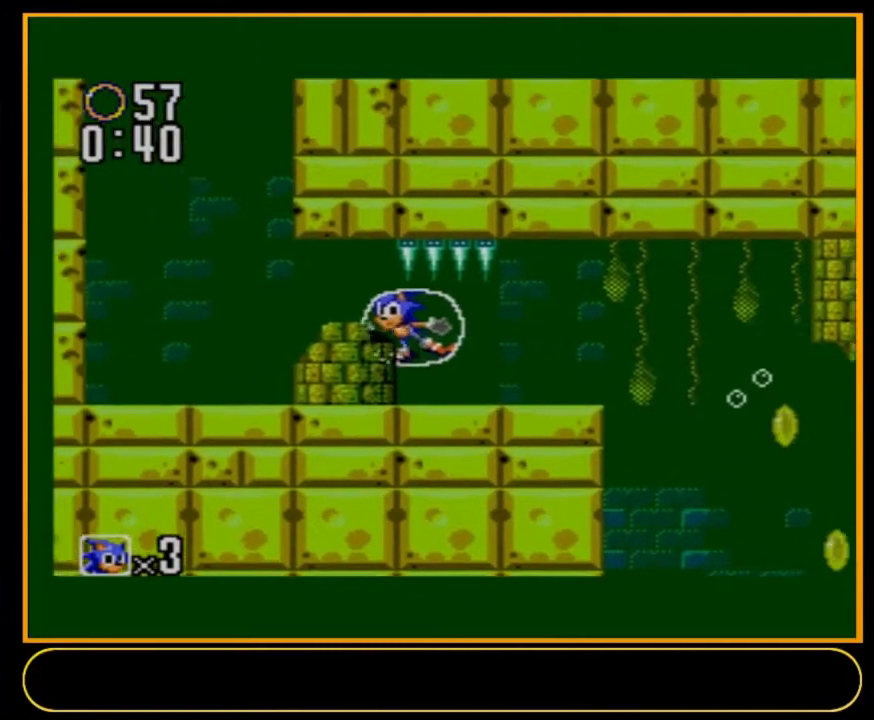
{"dt_ms": 500, "buttons": ["DPAD_DOWN", "DPAD_LEFT"], "events": []}
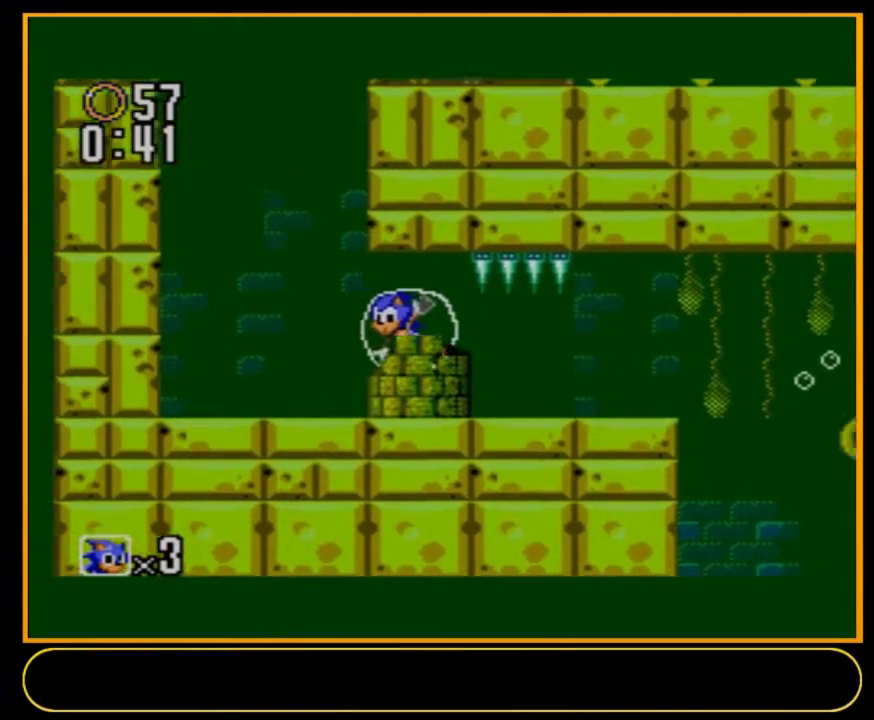
{"dt_ms": 600, "buttons": ["DPAD_LEFT"], "events": [[567, "DPAD_DOWN", "up"]]}
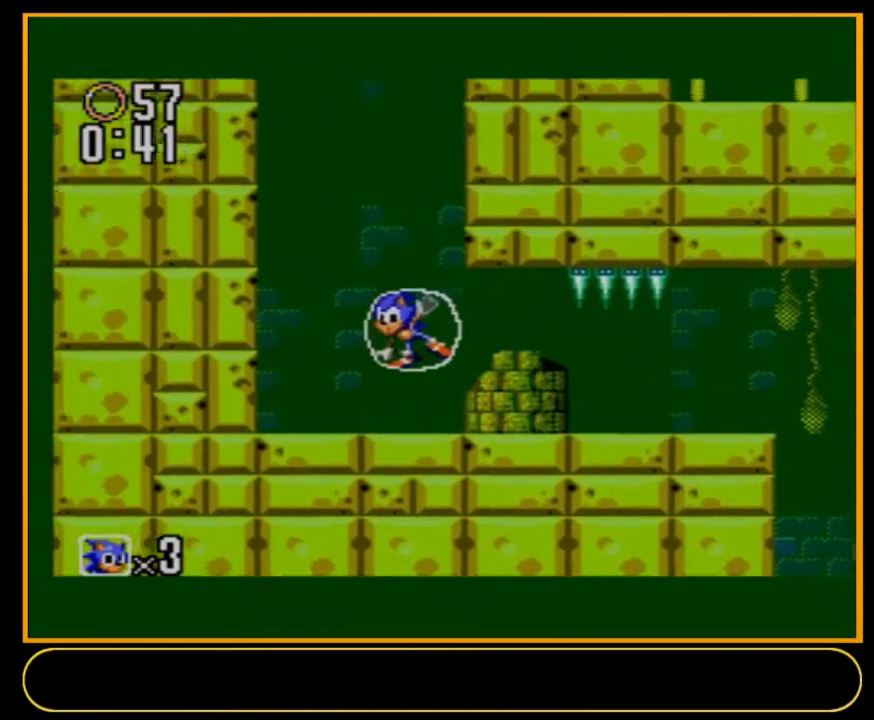
{"dt_ms": 100, "buttons": ["DPAD_UP"], "events": [[34, "DPAD_UP", "down"], [100, "DPAD_LEFT", "up"]]}
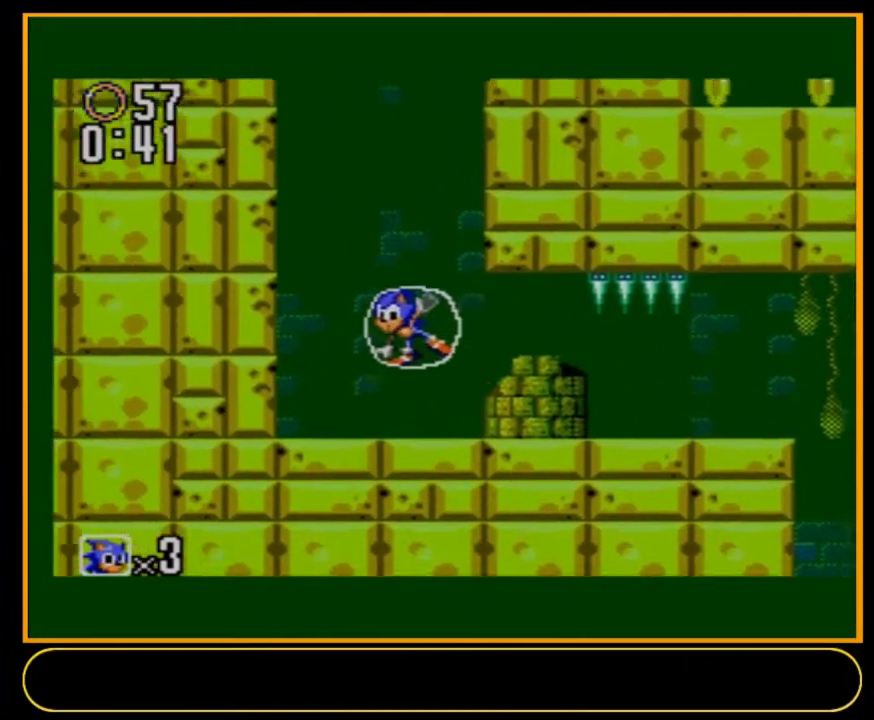
{"dt_ms": 300, "buttons": ["DPAD_UP"], "events": []}
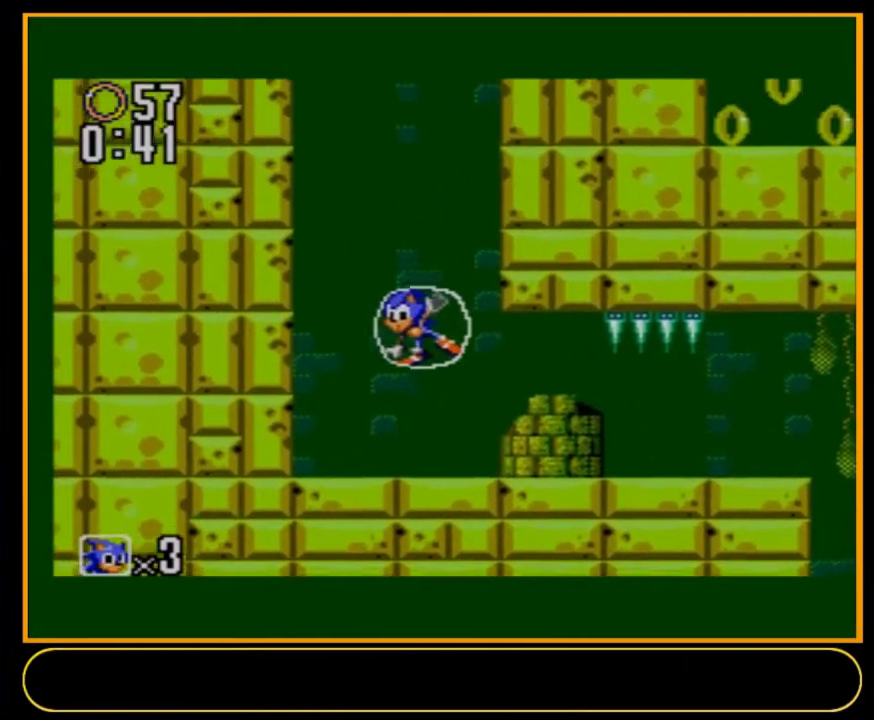
{"dt_ms": 500, "buttons": ["DPAD_UP"], "events": []}
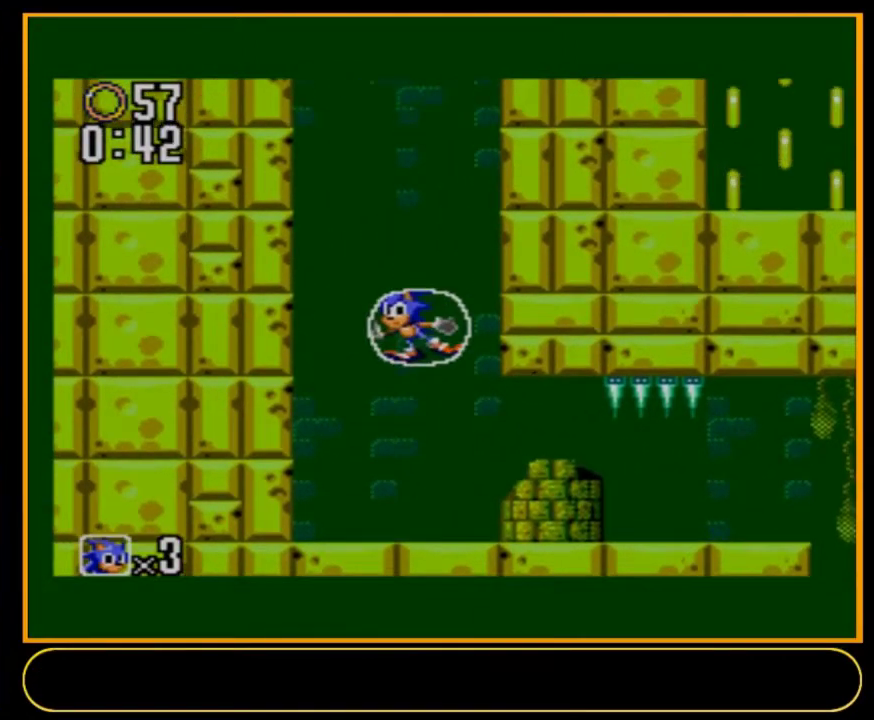
{"dt_ms": 500, "buttons": ["DPAD_UP"], "events": []}
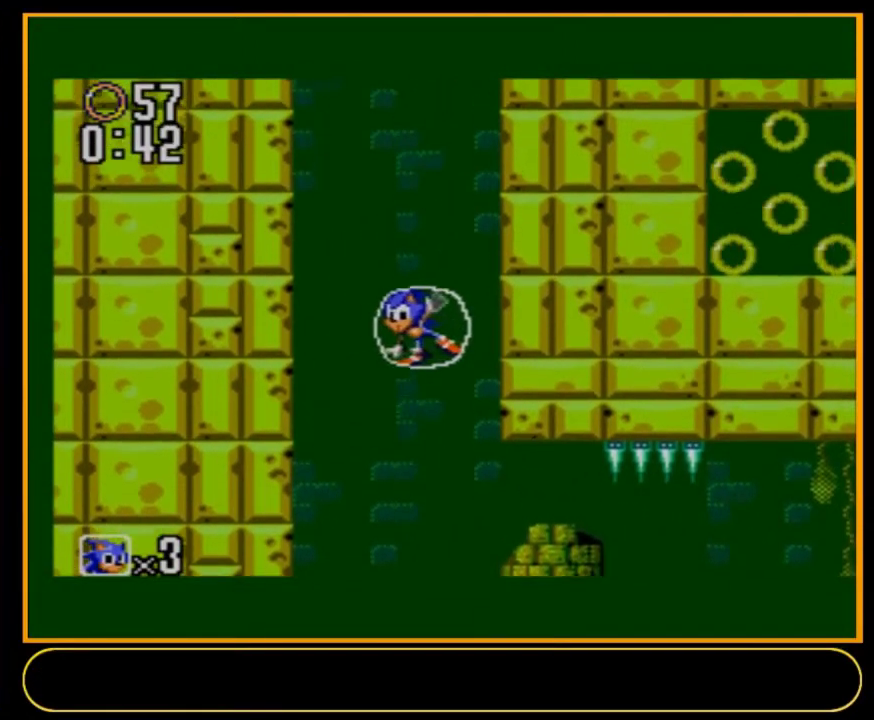
{"dt_ms": 500, "buttons": ["DPAD_UP"], "events": []}
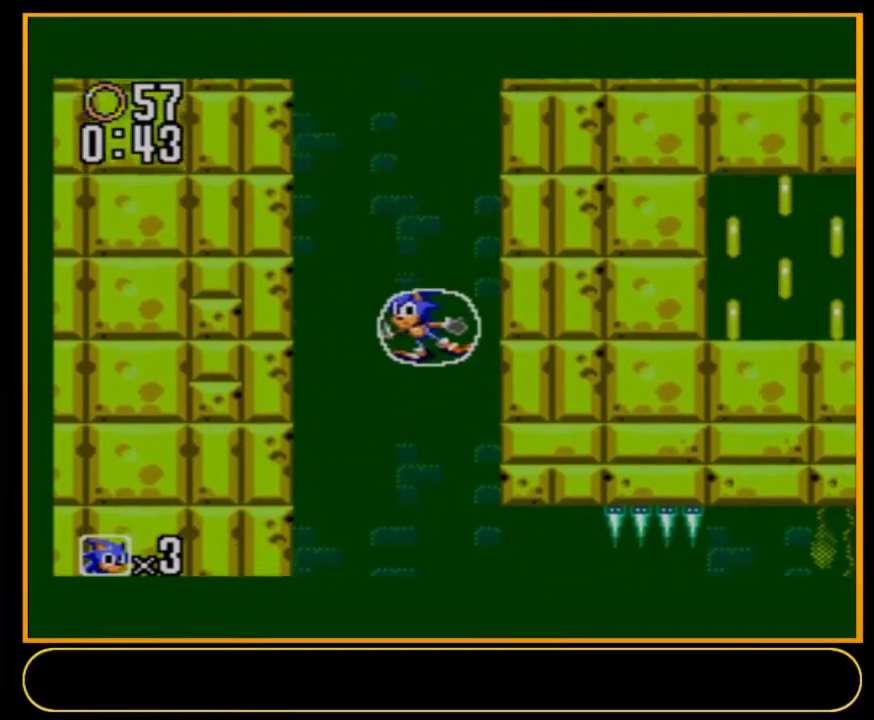
{"dt_ms": 500, "buttons": ["DPAD_UP"], "events": []}
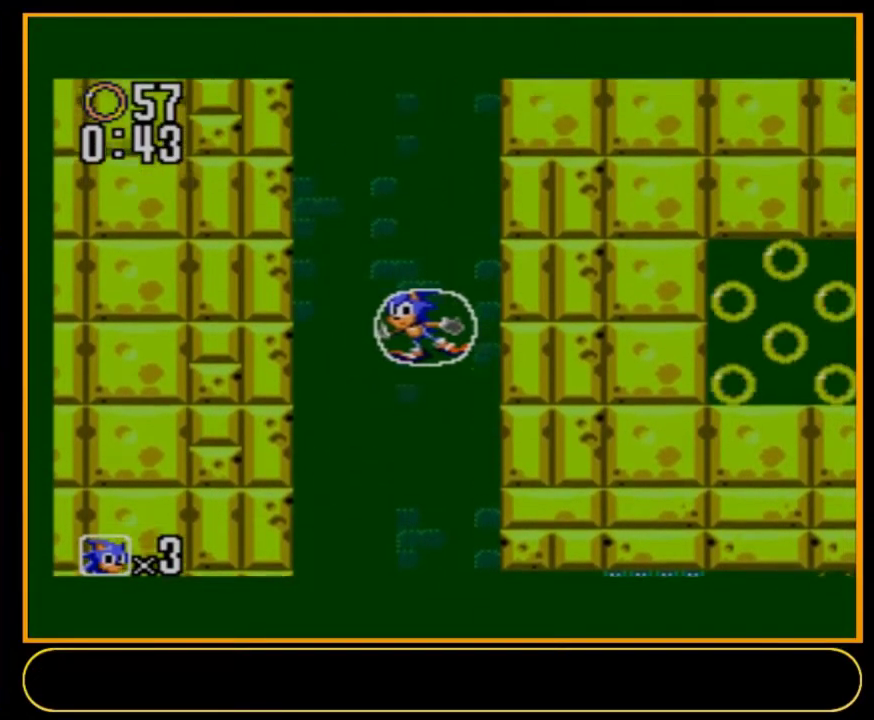
{"dt_ms": 500, "buttons": ["DPAD_UP"], "events": []}
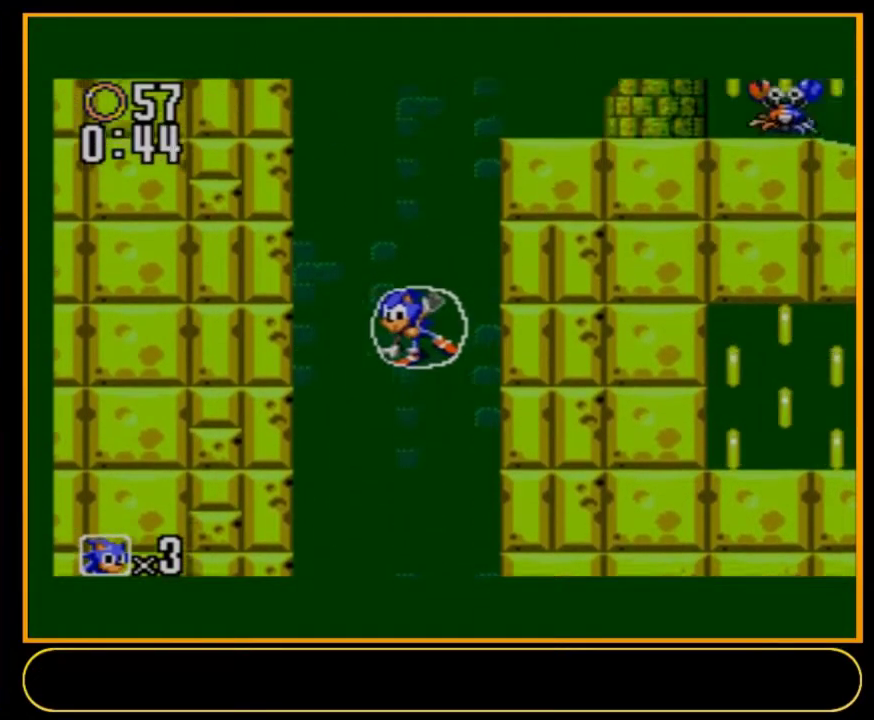
{"dt_ms": 500, "buttons": ["DPAD_UP"], "events": []}
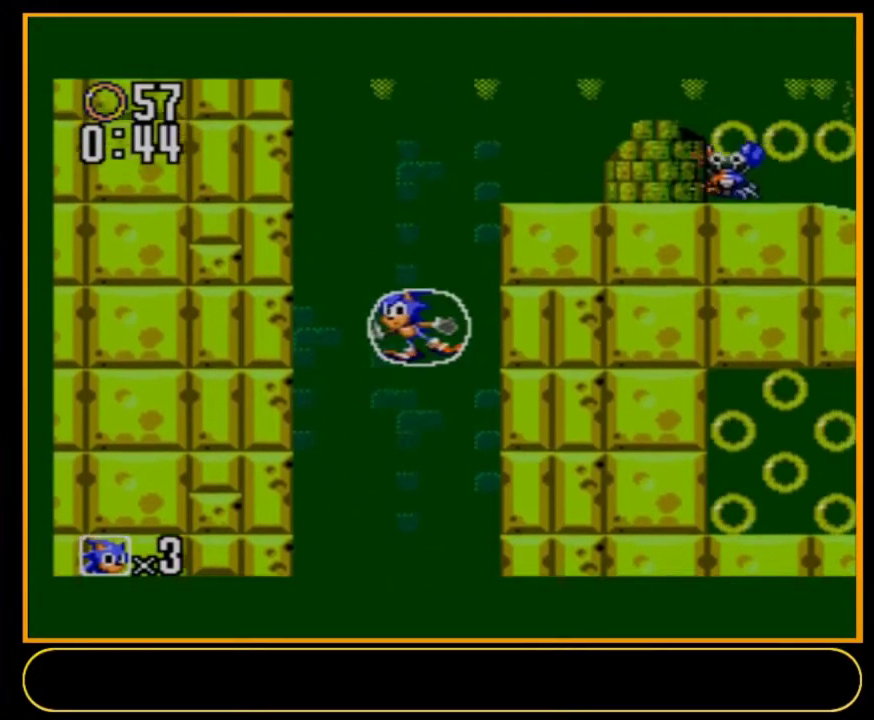
{"dt_ms": 500, "buttons": ["DPAD_UP"], "events": []}
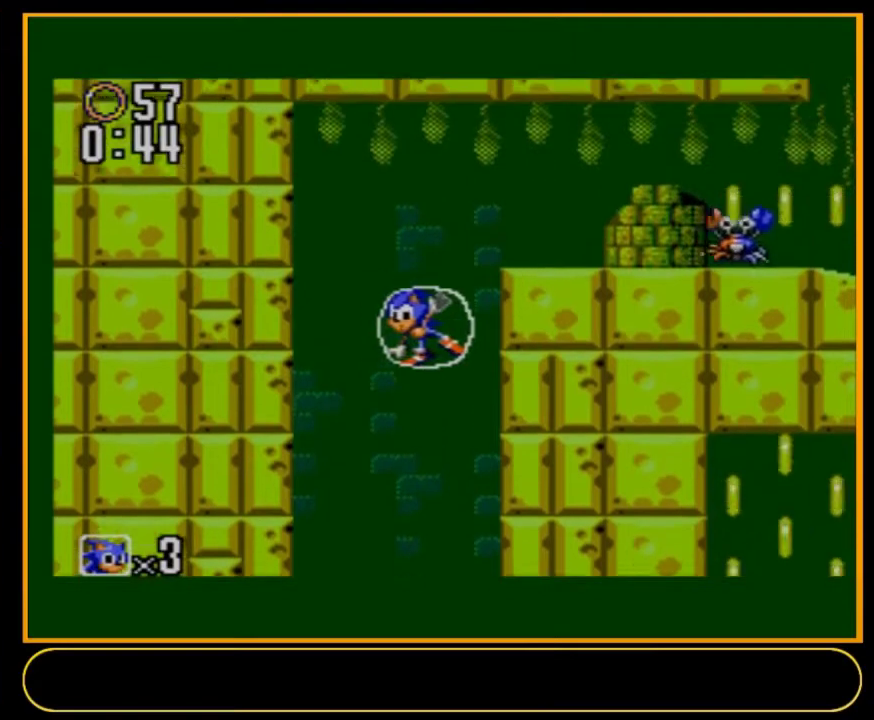
{"dt_ms": 600, "buttons": ["DPAD_UP", "DPAD_RIGHT"], "events": [[600, "DPAD_RIGHT", "down"]]}
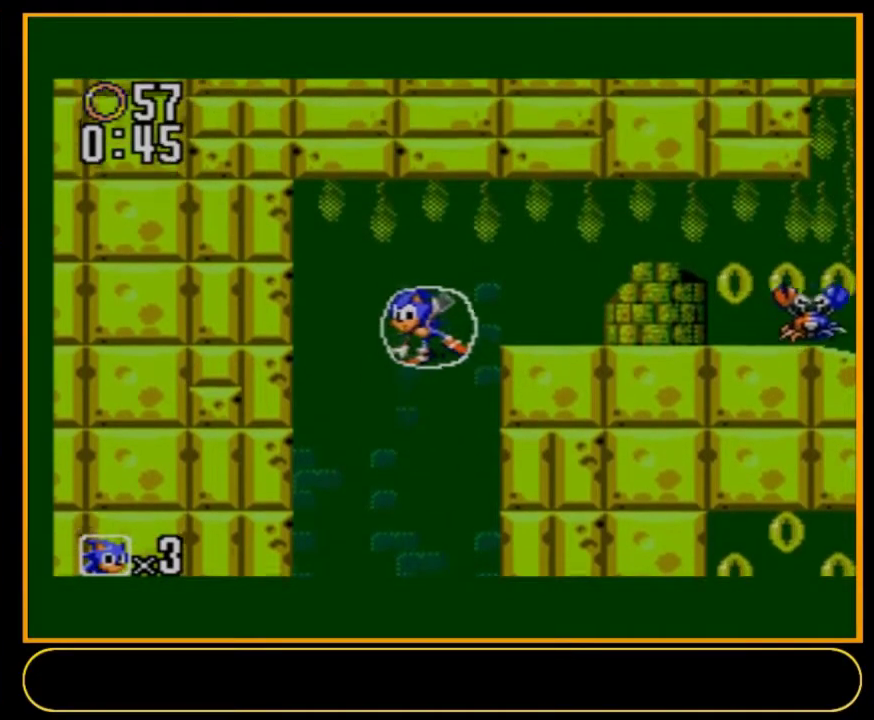
{"dt_ms": 400, "buttons": ["DPAD_UP", "DPAD_RIGHT"], "events": []}
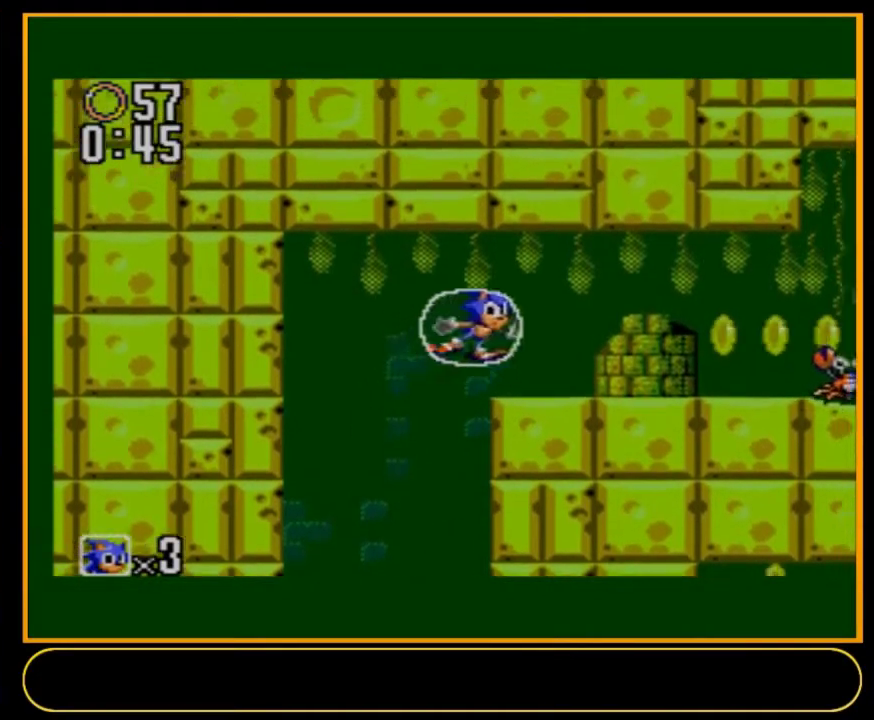
{"dt_ms": 700, "buttons": ["DPAD_RIGHT"], "events": [[700, "DPAD_UP", "up"]]}
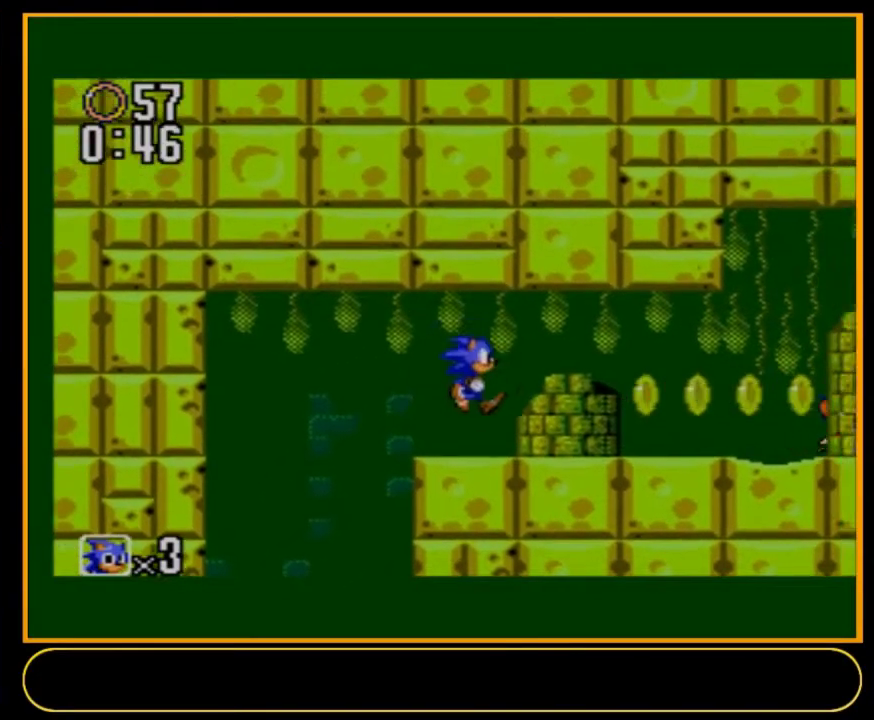
{"dt_ms": 100, "buttons": ["DPAD_DOWN", "DPAD_RIGHT"], "events": [[34, "DPAD_DOWN", "down"]]}
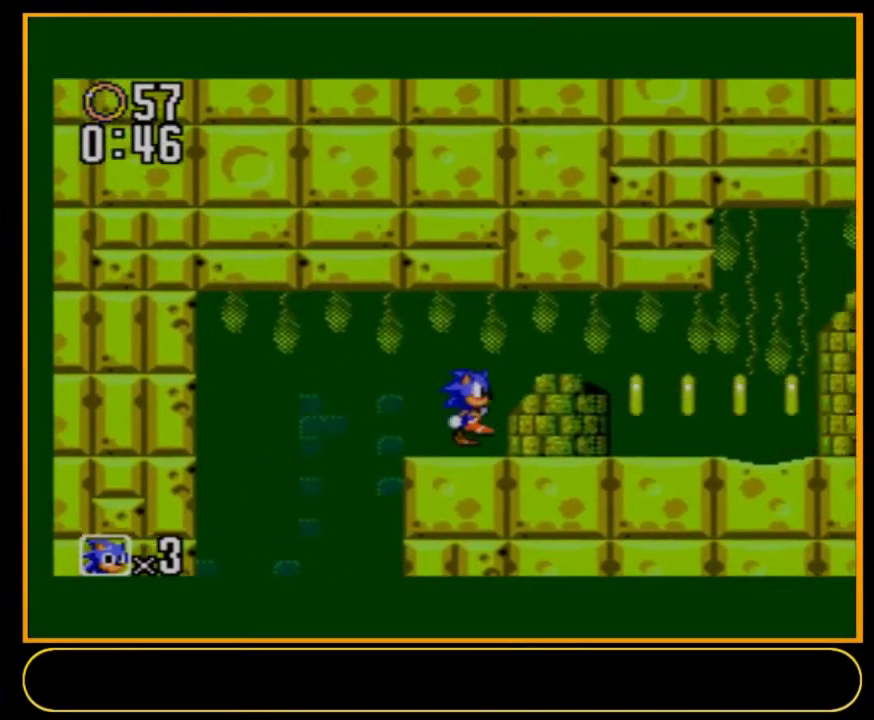
{"dt_ms": 200, "buttons": ["A", "B", "DPAD_DOWN", "DPAD_RIGHT"], "events": [[134, "A", "down"], [134, "B", "down"]]}
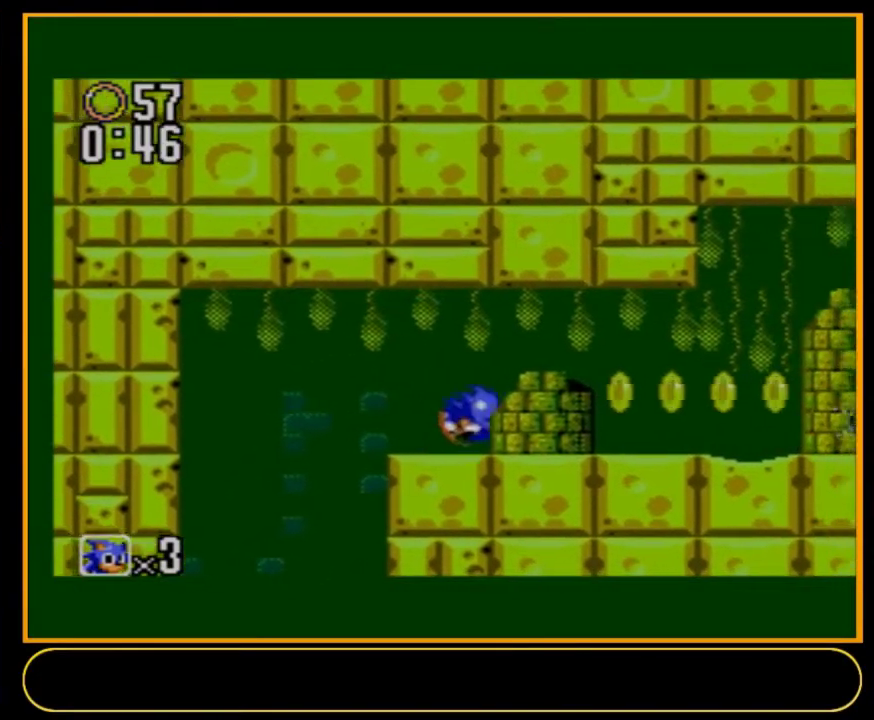
{"dt_ms": 100, "buttons": ["DPAD_DOWN", "DPAD_RIGHT"], "events": [[34, "B", "up"], [67, "A", "up"]]}
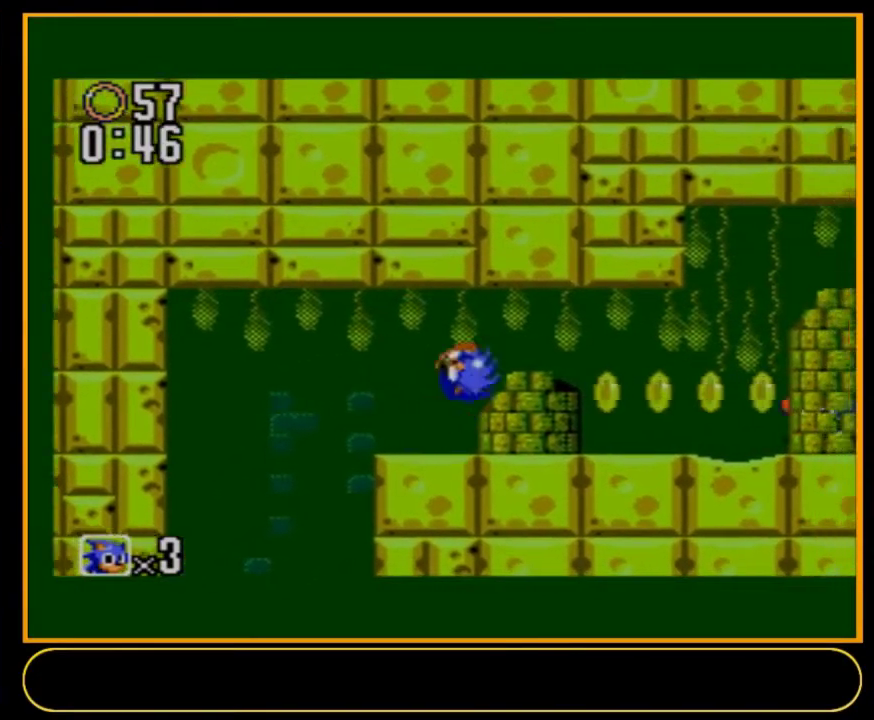
{"dt_ms": 400, "buttons": ["DPAD_DOWN", "DPAD_RIGHT"], "events": []}
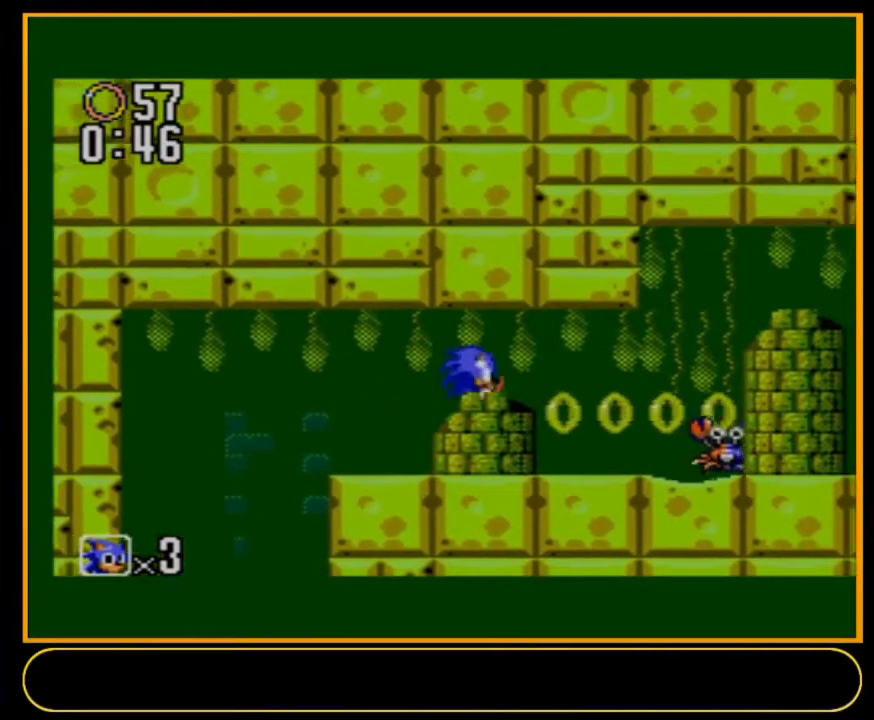
{"dt_ms": 400, "buttons": ["A", "B", "DPAD_DOWN", "DPAD_RIGHT"], "events": [[334, "B", "down"], [367, "A", "down"]]}
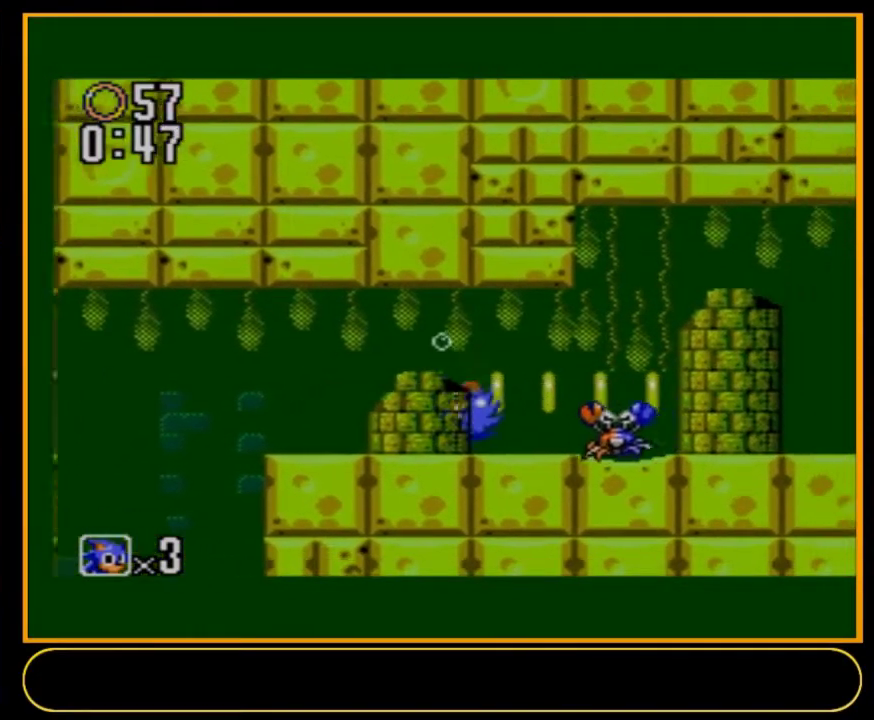
{"dt_ms": 100, "buttons": ["DPAD_DOWN", "DPAD_RIGHT"], "events": [[67, "B", "up"], [100, "A", "up"]]}
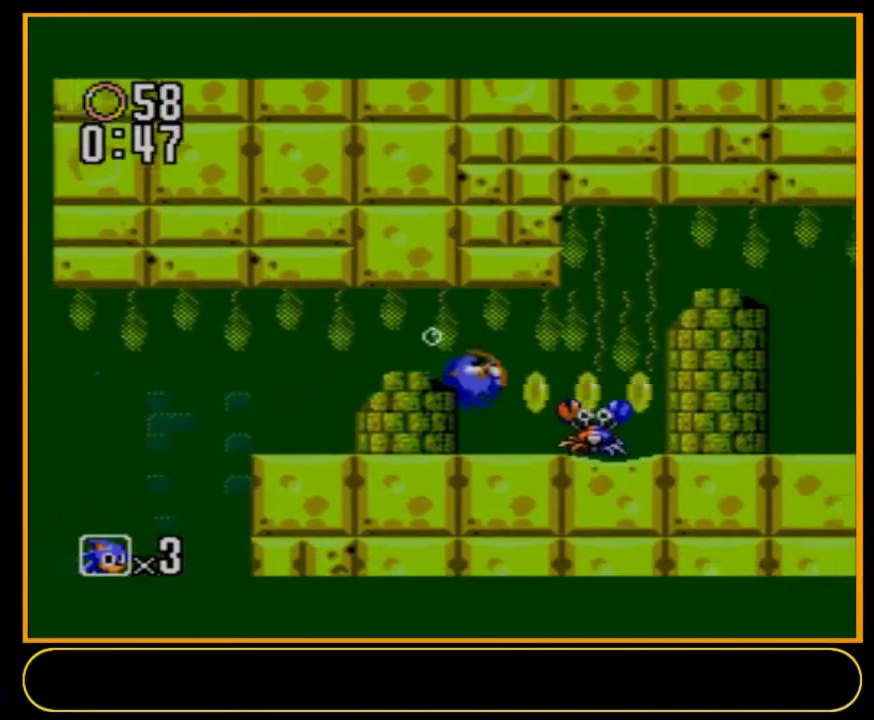
{"dt_ms": 500, "buttons": ["DPAD_DOWN", "DPAD_RIGHT"], "events": []}
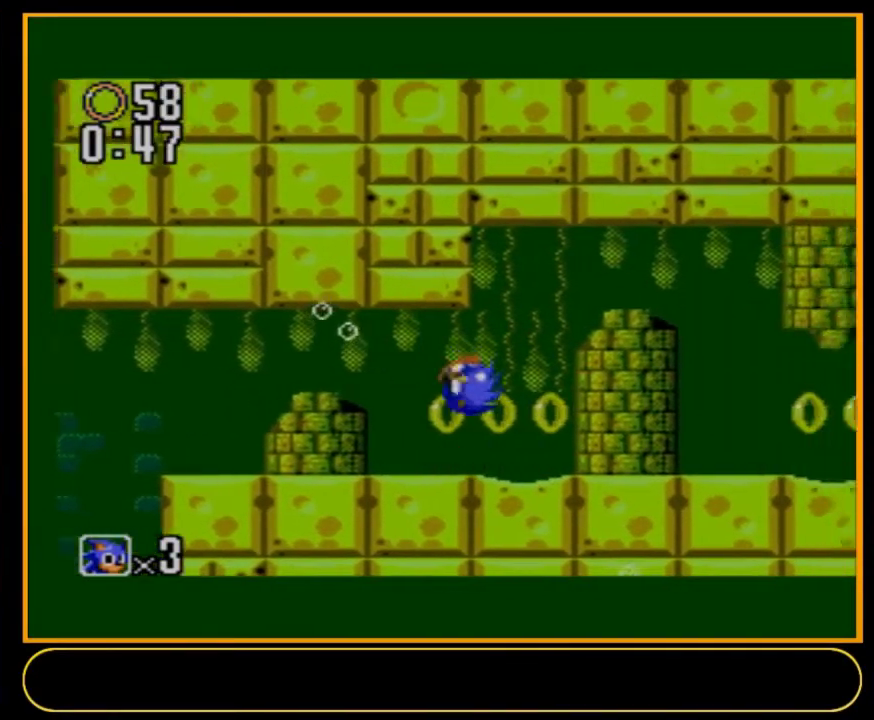
{"dt_ms": 500, "buttons": ["DPAD_DOWN", "DPAD_RIGHT"], "events": []}
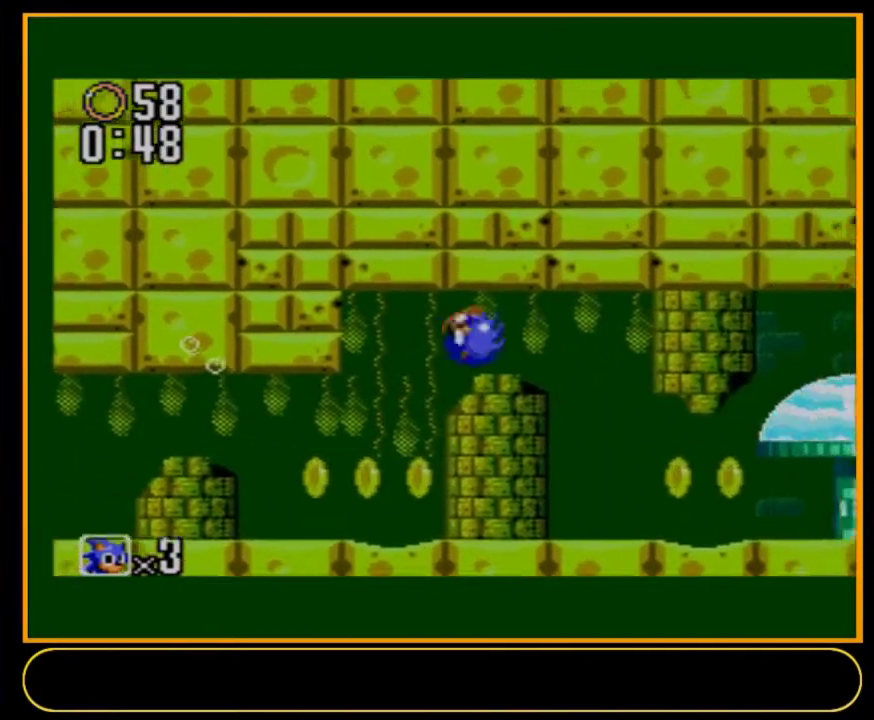
{"dt_ms": 500, "buttons": ["DPAD_DOWN", "DPAD_RIGHT"], "events": []}
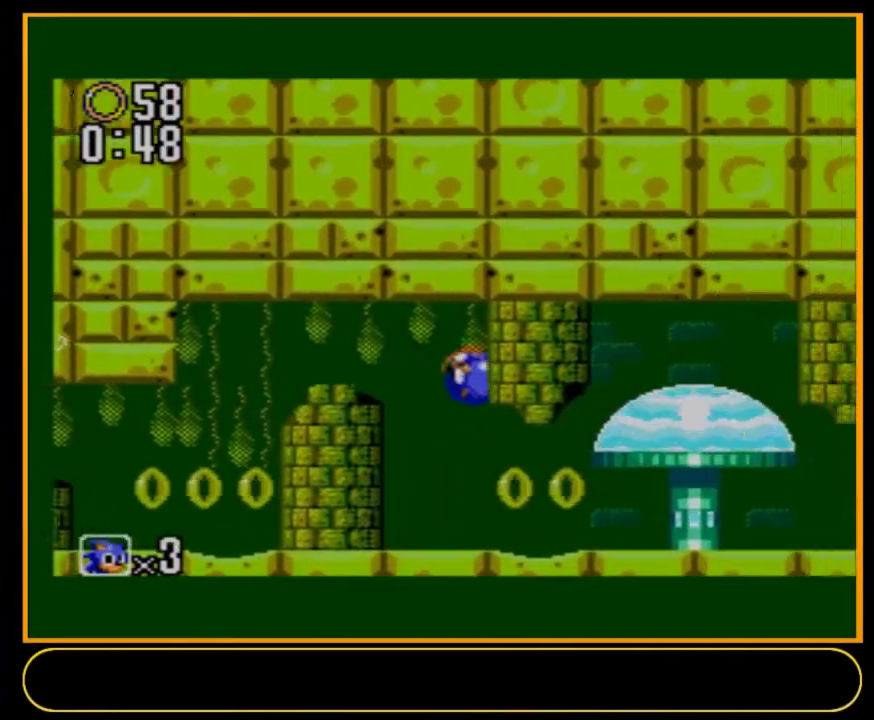
{"dt_ms": 600, "buttons": ["A", "B", "DPAD_DOWN", "DPAD_RIGHT"], "events": [[534, "B", "down"], [567, "A", "down"]]}
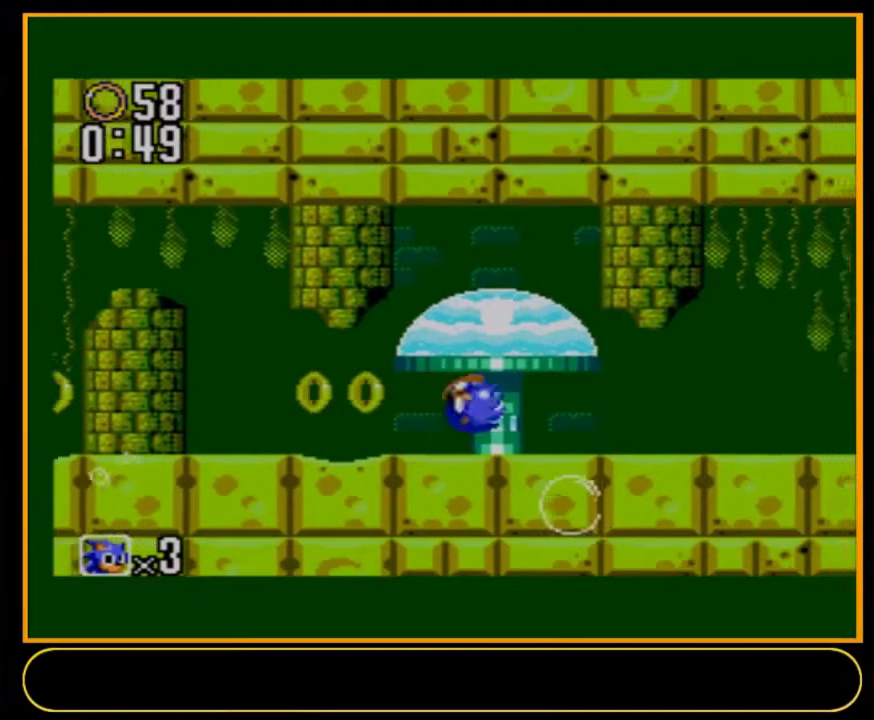
{"dt_ms": 100, "buttons": ["DPAD_DOWN", "DPAD_RIGHT"], "events": [[67, "A", "up"], [67, "B", "up"]]}
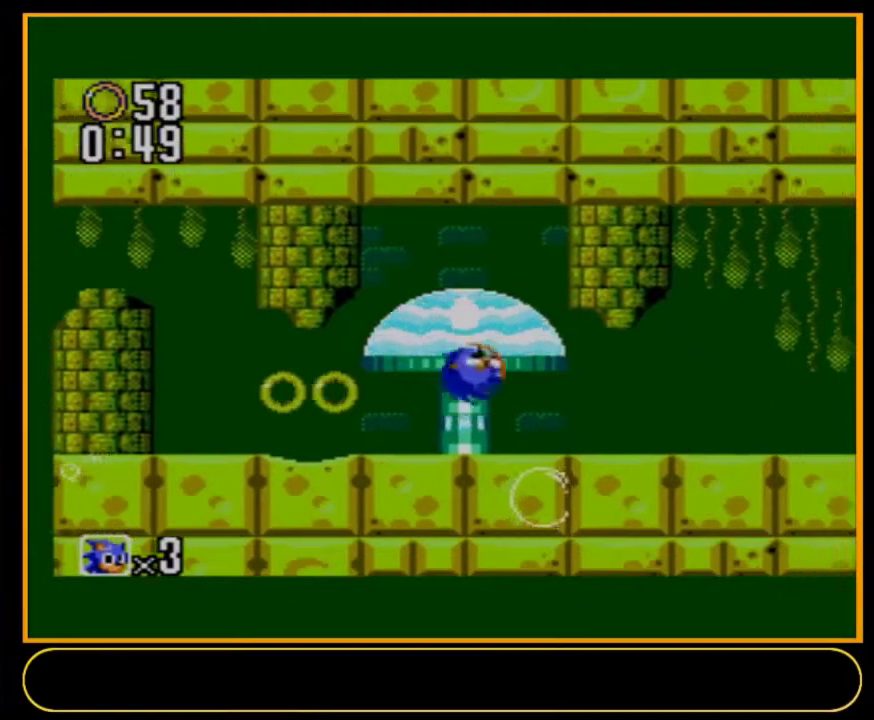
{"dt_ms": 300, "buttons": ["DPAD_DOWN", "DPAD_RIGHT"], "events": []}
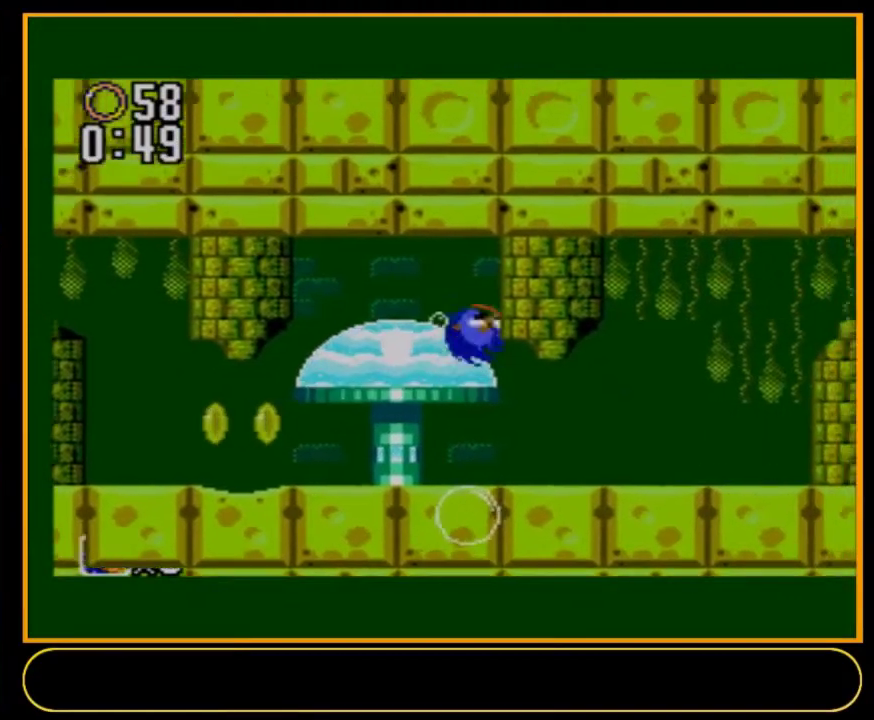
{"dt_ms": 500, "buttons": ["DPAD_DOWN", "DPAD_RIGHT"], "events": []}
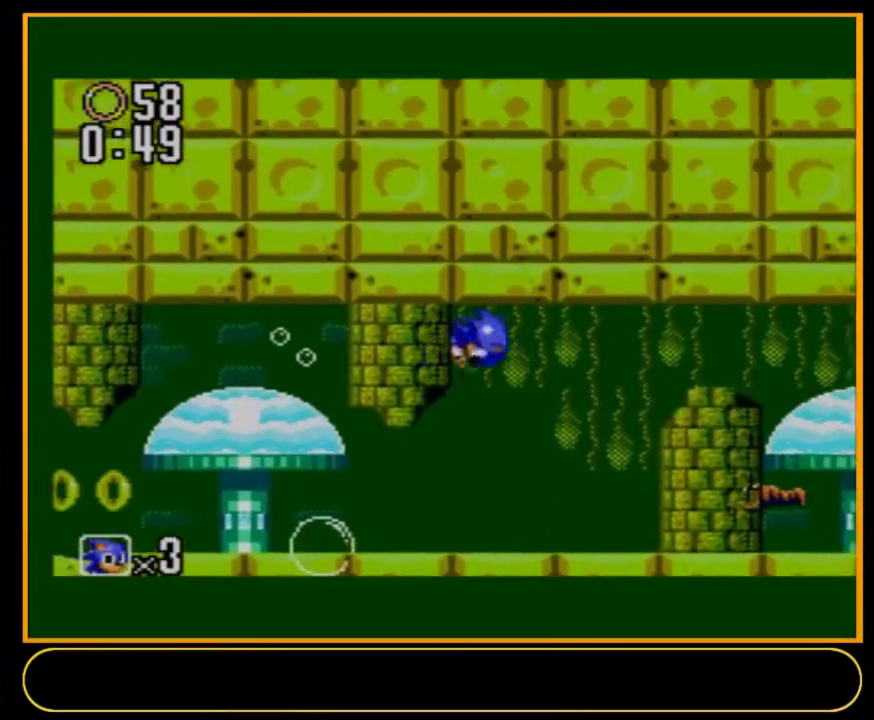
{"dt_ms": 500, "buttons": ["DPAD_DOWN", "DPAD_RIGHT"], "events": []}